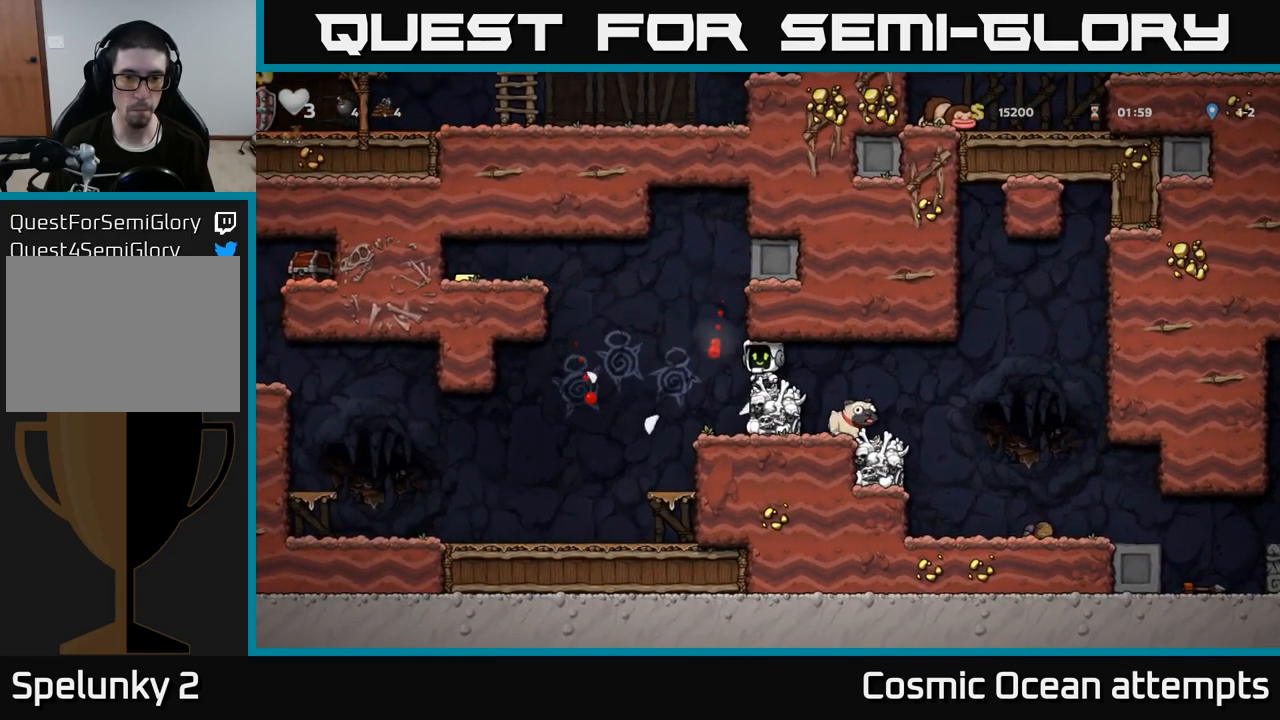
Gameplay with a controller (Xbox layout); each line is a JSON object with the inputs held at the frame after it. "events" lists button and stick changes between this image and that frame as [ms after this image, input, new state], when the widget could be followed in between.
{"buttons": ["DPAD_LEFT"], "left_stick": "center", "right_stick": "center", "events": [[67, "A", "down"], [500, "A", "up"]]}
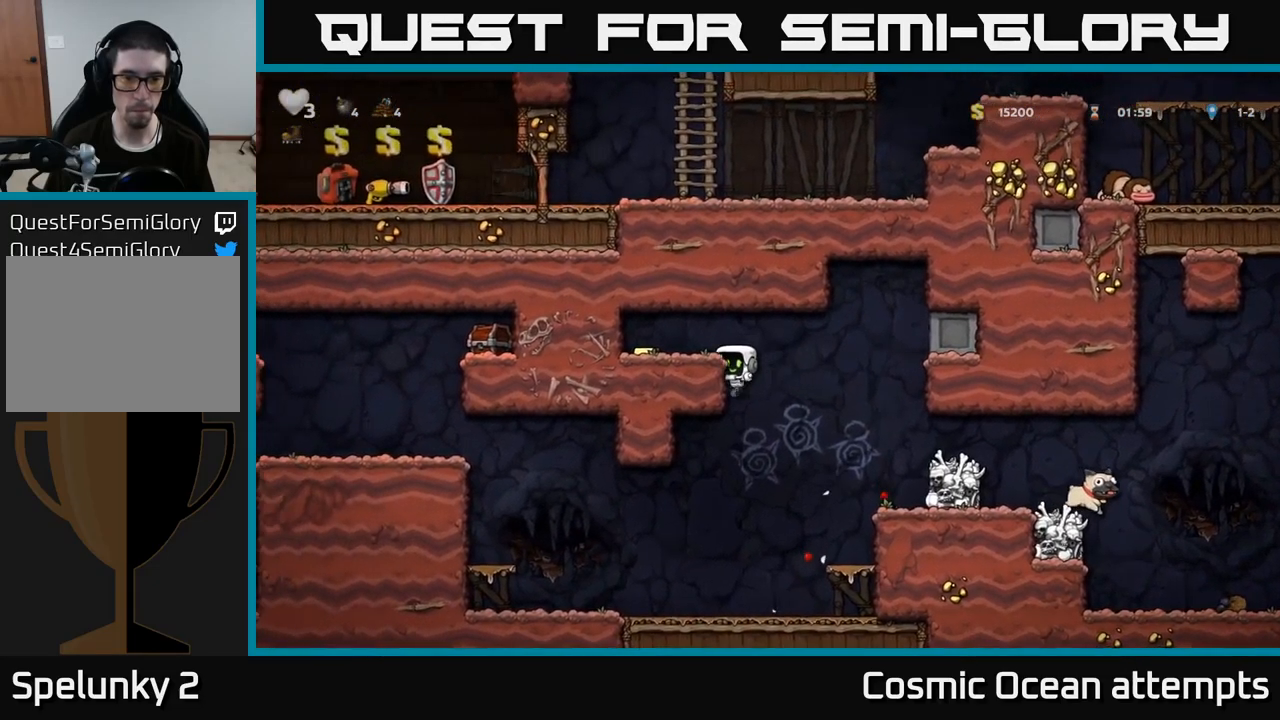
{"buttons": ["DPAD_RIGHT"], "left_stick": "center", "right_stick": "center", "events": [[67, "A", "down"], [217, "A", "up"], [367, "DPAD_LEFT", "up"], [400, "DPAD_RIGHT", "down"]]}
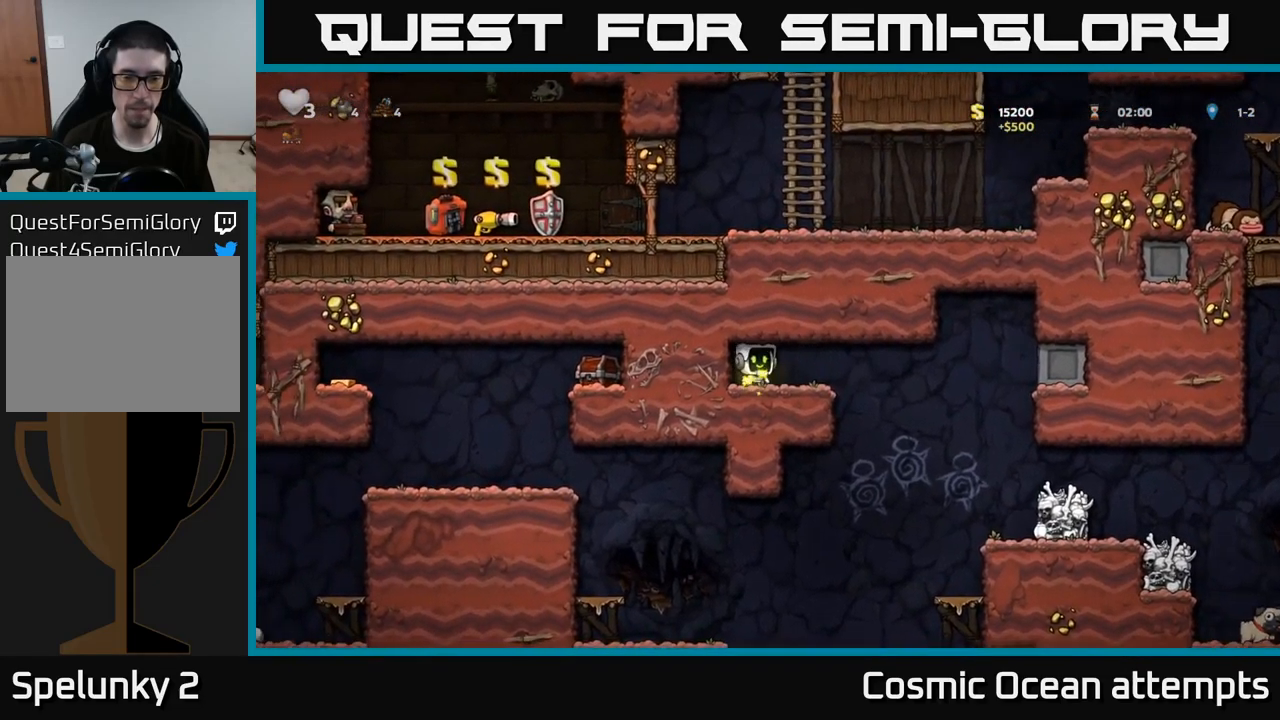
{"buttons": ["DPAD_RIGHT"], "left_stick": "center", "right_stick": "center", "events": []}
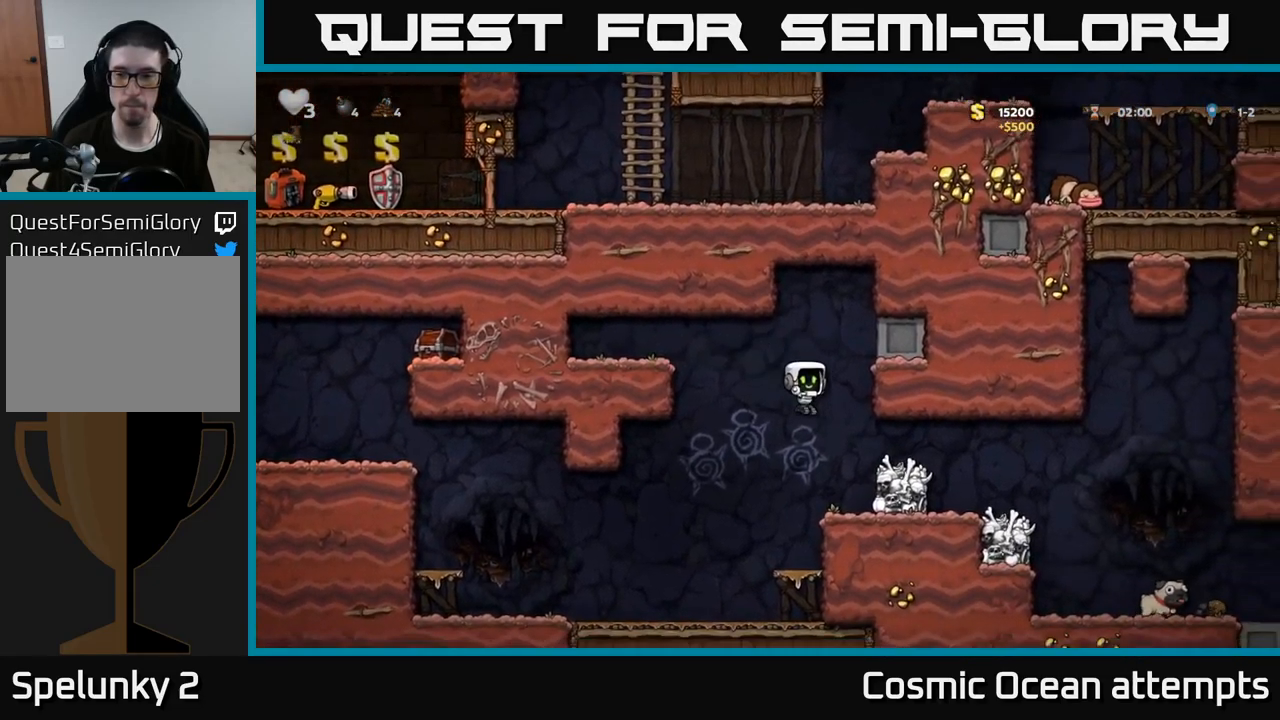
{"buttons": ["DPAD_RIGHT"], "left_stick": "center", "right_stick": "center", "events": [[284, "A", "down"], [467, "A", "up"]]}
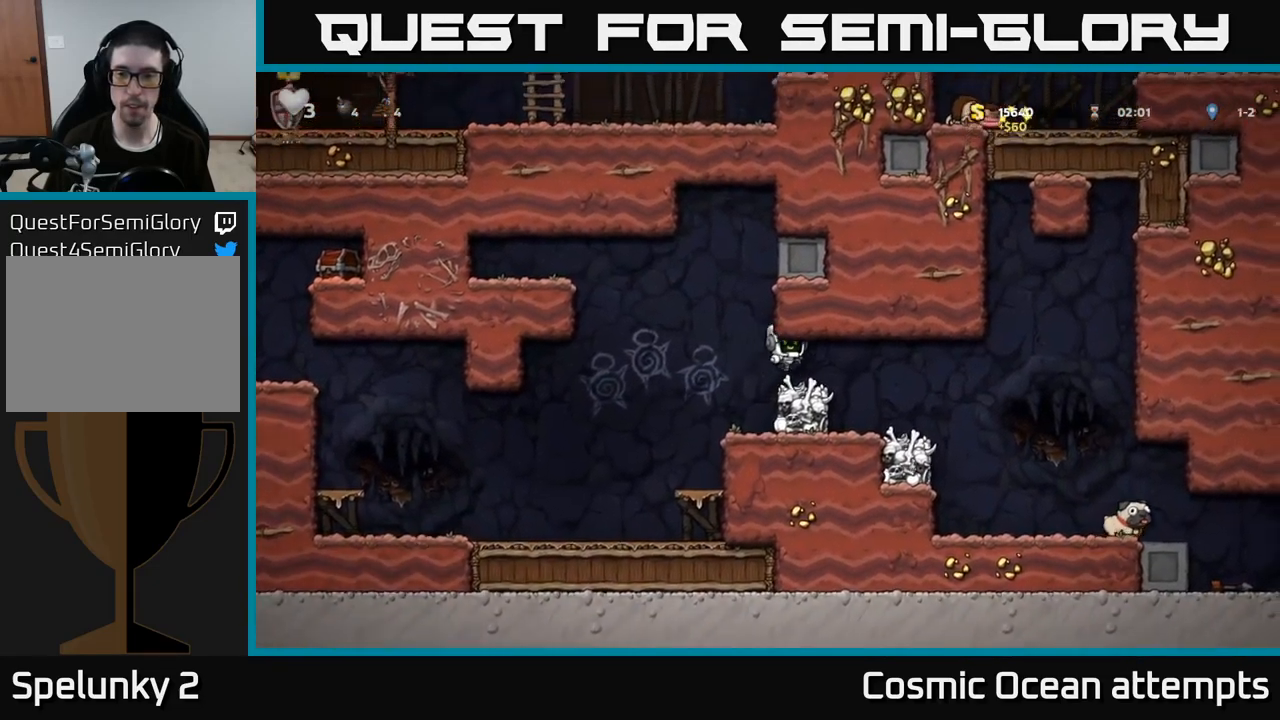
{"buttons": ["DPAD_RIGHT"], "left_stick": "center", "right_stick": "center", "events": []}
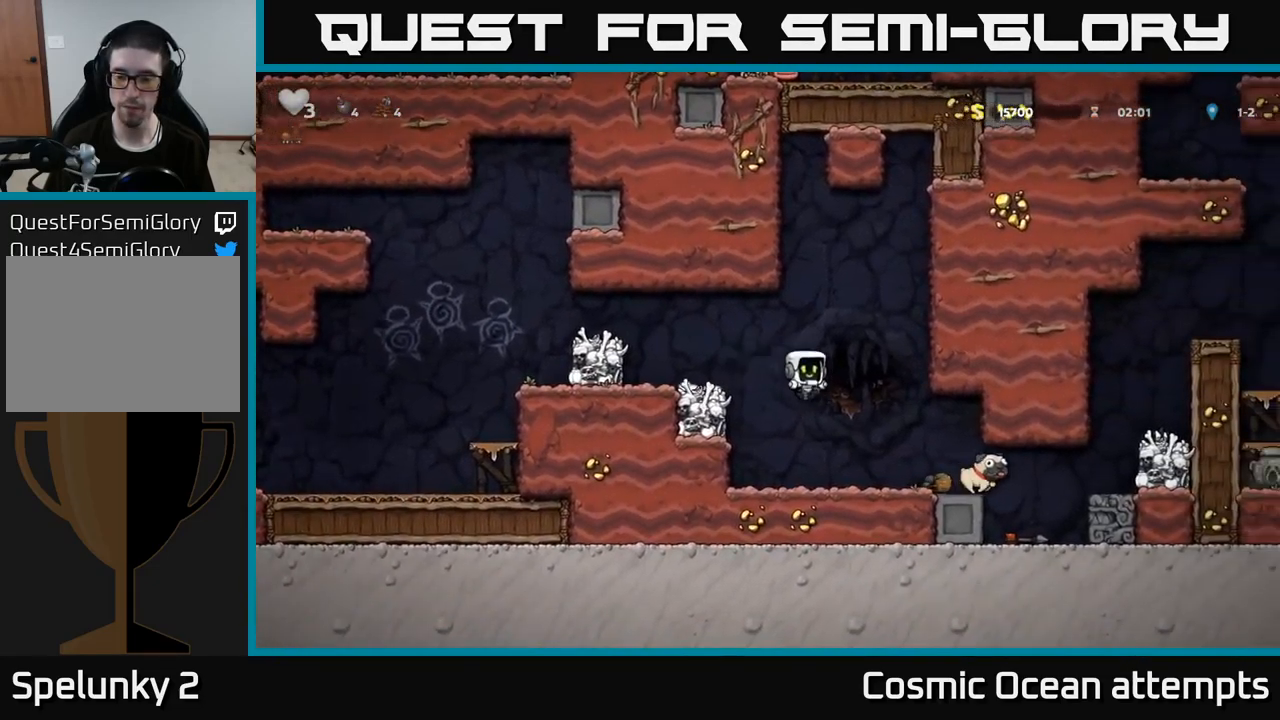
{"buttons": [], "left_stick": "center", "right_stick": "center", "events": [[483, "DPAD_RIGHT", "up"]]}
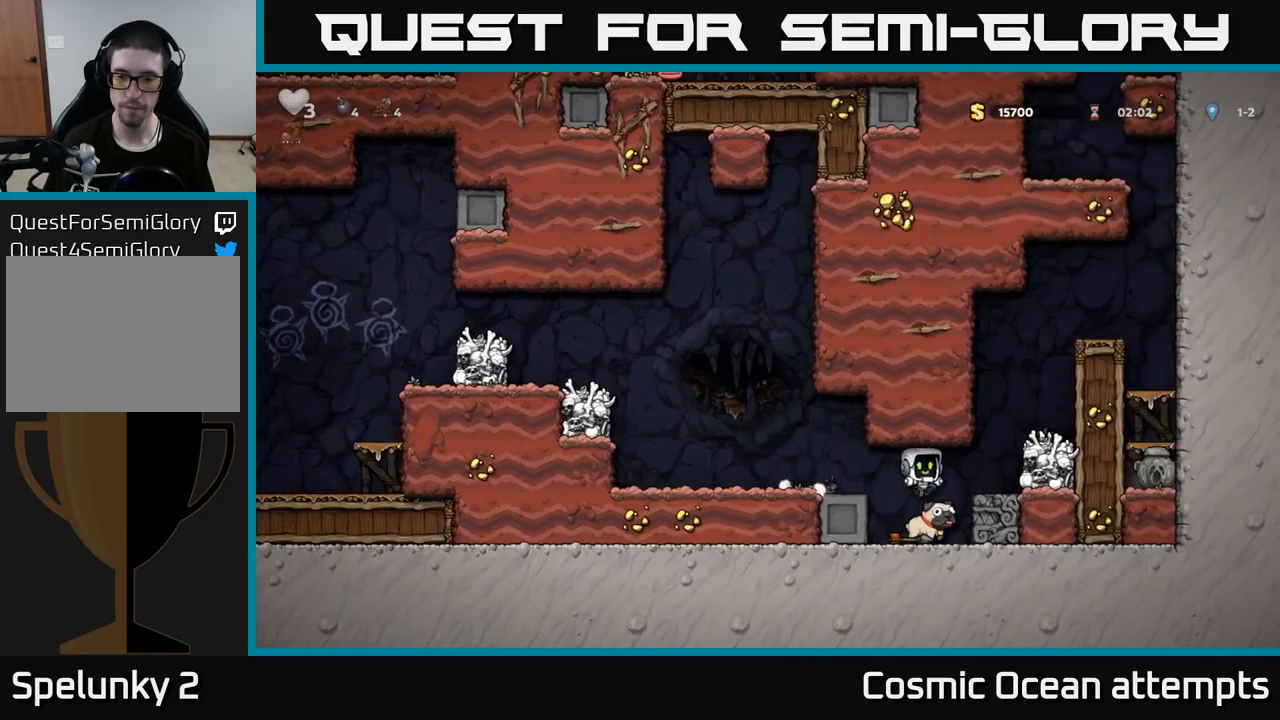
{"buttons": ["DPAD_DOWN"], "left_stick": "center", "right_stick": "center", "events": [[234, "DPAD_DOWN", "down"], [350, "X", "down"], [450, "X", "up"]]}
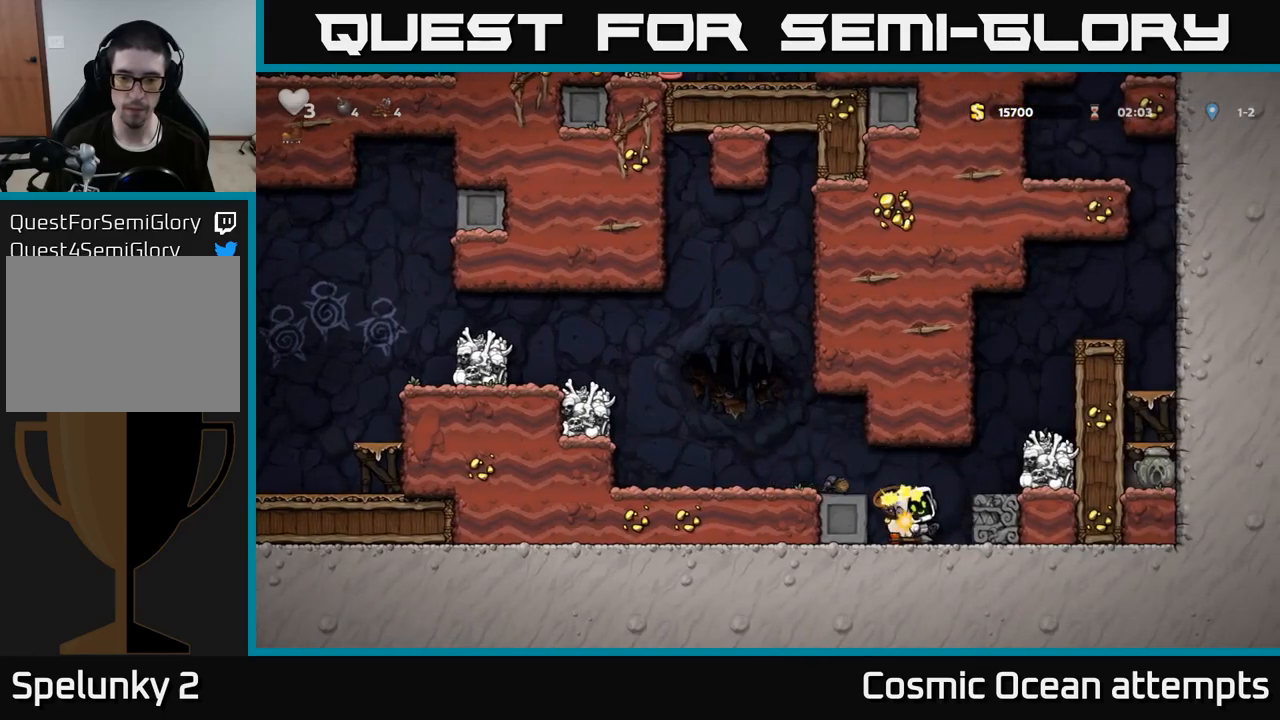
{"buttons": [], "left_stick": "center", "right_stick": "center", "events": [[317, "DPAD_DOWN", "up"]]}
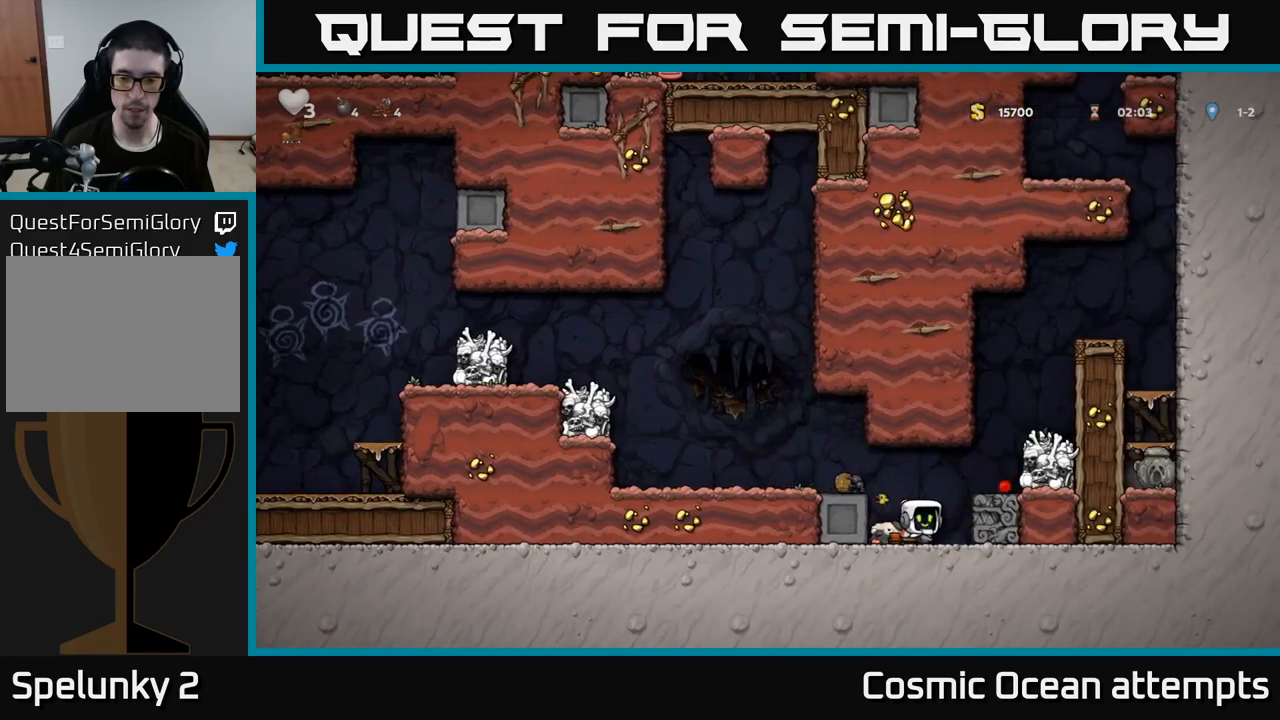
{"buttons": ["X", "DPAD_DOWN"], "left_stick": "center", "right_stick": "center", "events": [[117, "DPAD_DOWN", "down"], [250, "X", "down"], [350, "DPAD_RIGHT", "down"], [367, "DPAD_DOWN", "up"], [367, "X", "up"], [417, "DPAD_DOWN", "down"], [450, "DPAD_RIGHT", "up"], [500, "X", "down"]]}
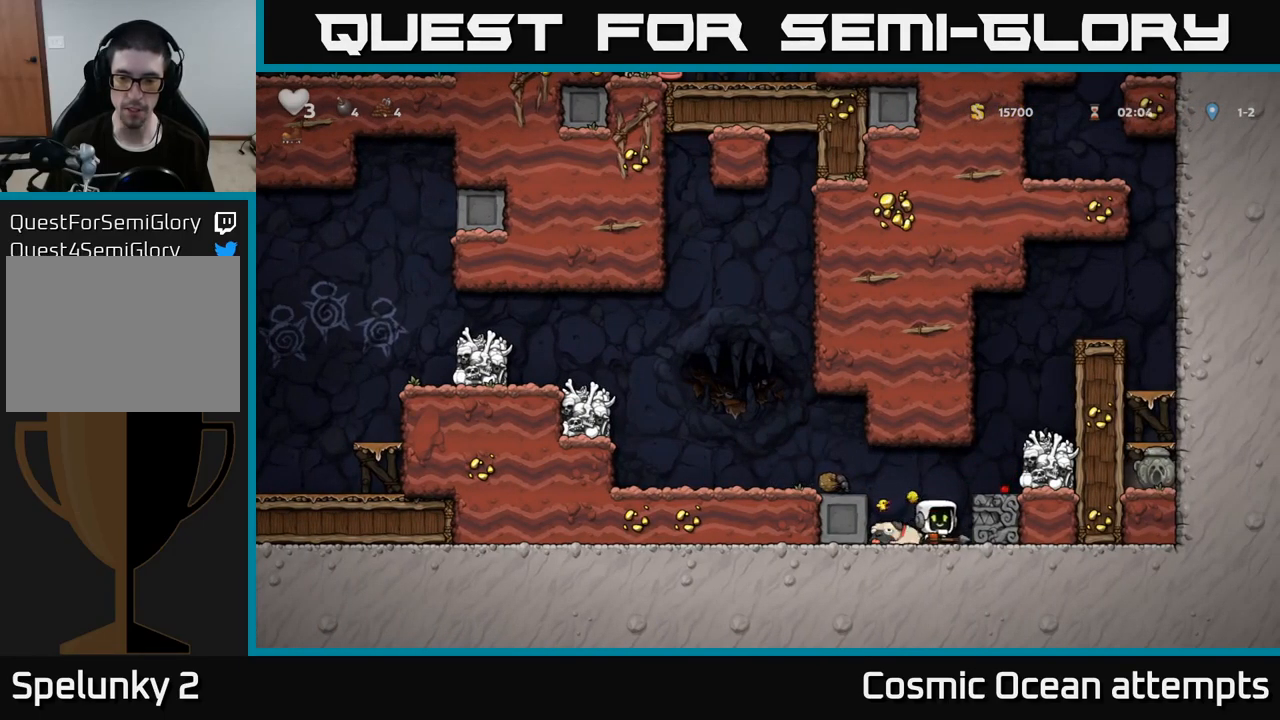
{"buttons": ["A", "DPAD_LEFT"], "left_stick": "center", "right_stick": "center", "events": [[100, "X", "up"], [117, "DPAD_DOWN", "up"], [117, "DPAD_LEFT", "down"], [250, "DPAD_DOWN", "down"], [267, "DPAD_LEFT", "up"], [300, "X", "down"], [334, "DPAD_RIGHT", "down"], [367, "DPAD_RIGHT", "up"], [400, "DPAD_DOWN", "up"], [400, "X", "up"], [417, "DPAD_LEFT", "down"], [450, "A", "down"]]}
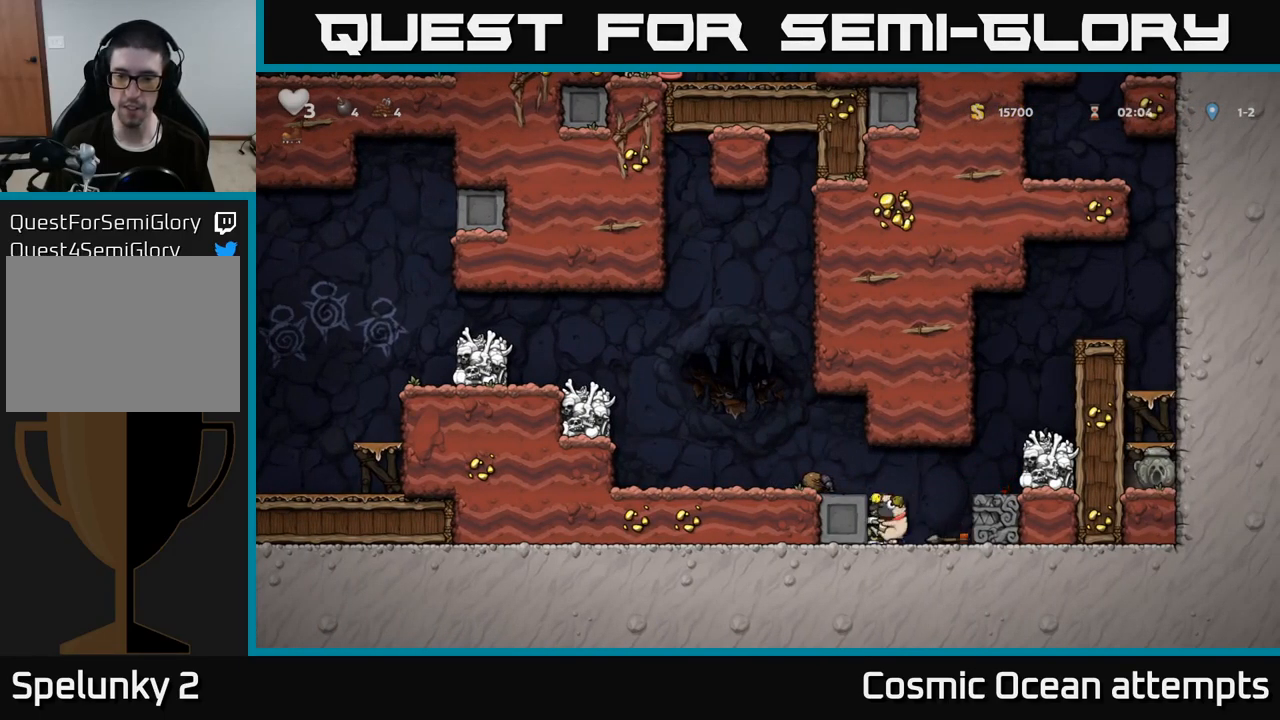
{"buttons": ["A", "DPAD_LEFT"], "left_stick": "center", "right_stick": "center", "events": [[134, "A", "up"], [467, "A", "down"]]}
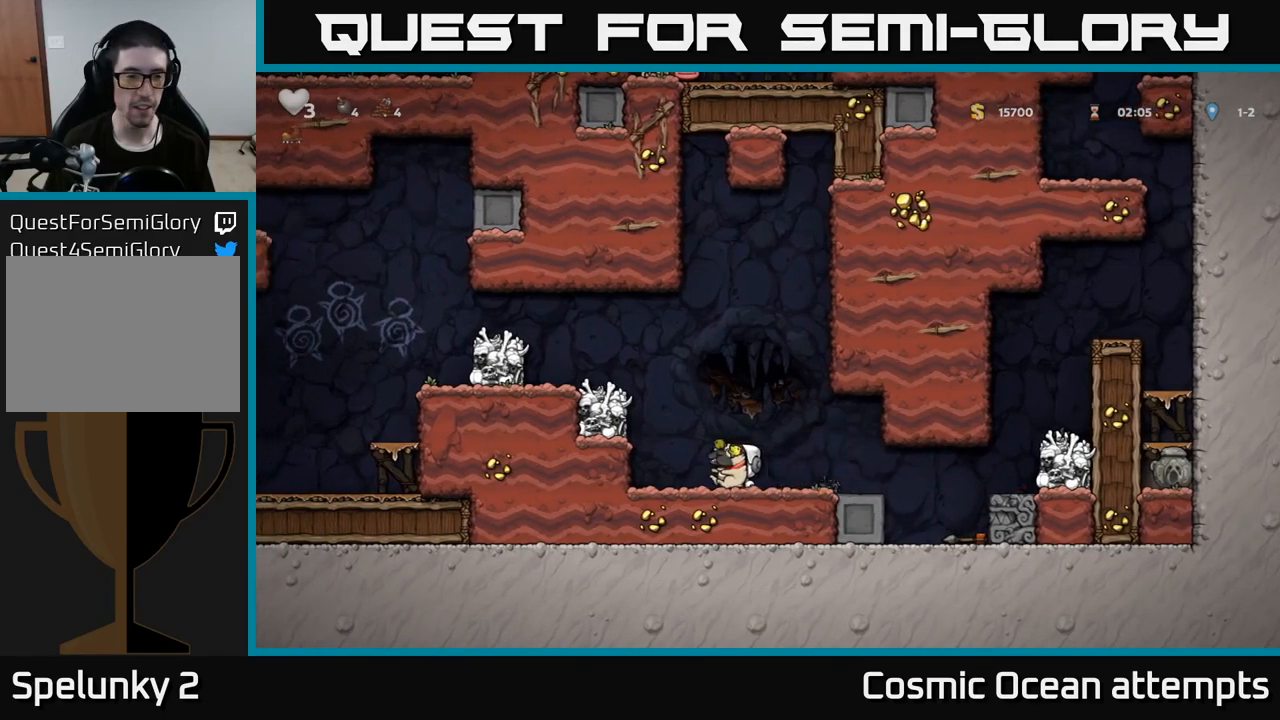
{"buttons": ["DPAD_LEFT"], "left_stick": "center", "right_stick": "center", "events": [[134, "A", "up"], [284, "A", "down"], [417, "A", "up"]]}
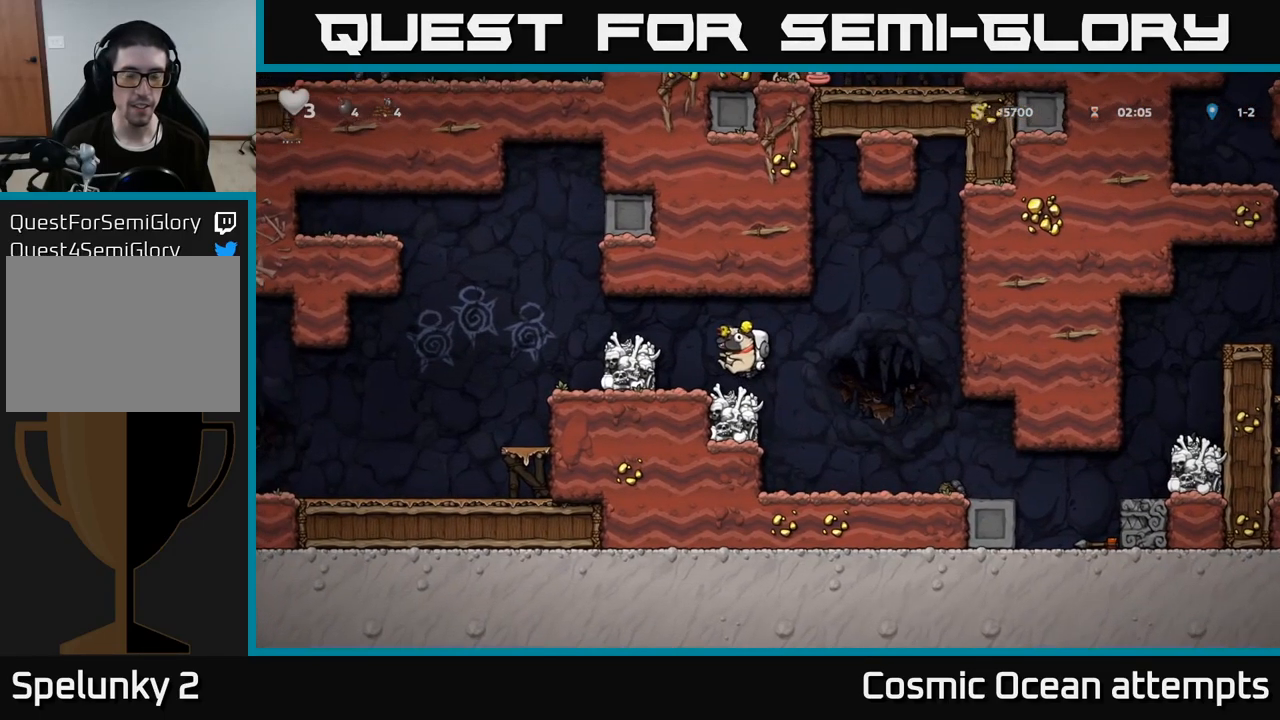
{"buttons": ["DPAD_LEFT"], "left_stick": "center", "right_stick": "center", "events": [[184, "A", "down"], [317, "A", "up"]]}
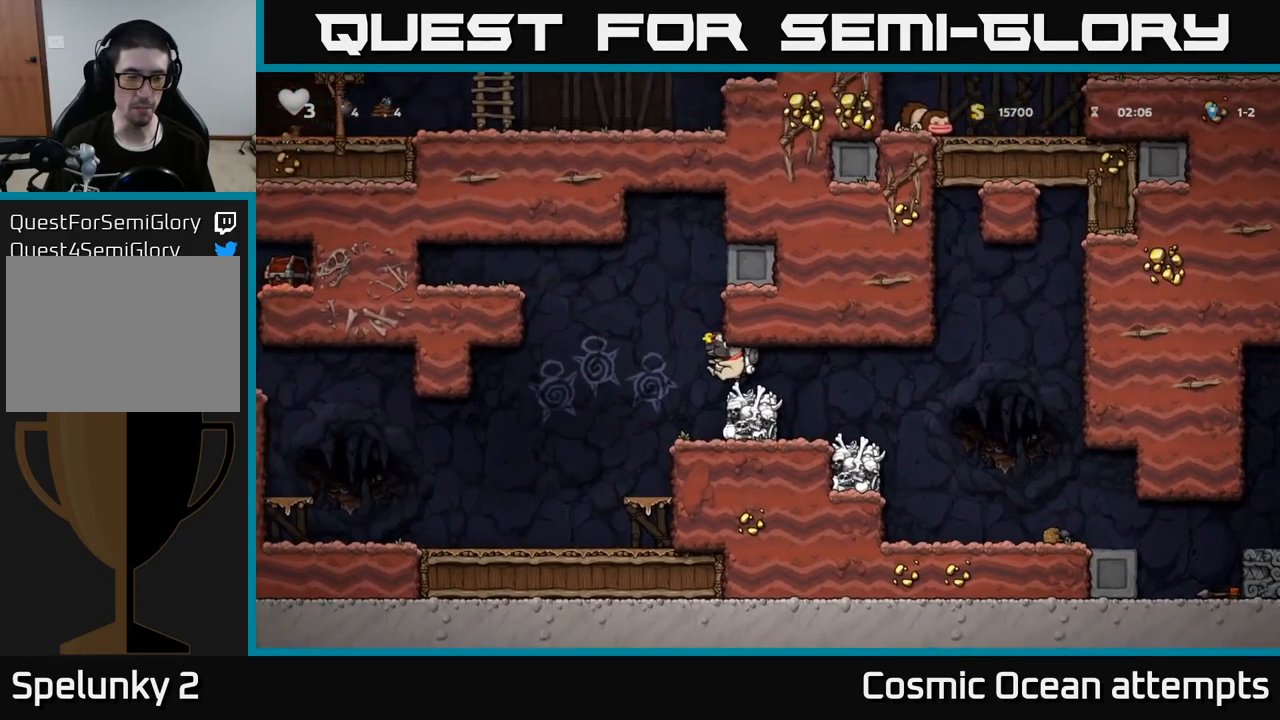
{"buttons": ["DPAD_LEFT"], "left_stick": "center", "right_stick": "center", "events": []}
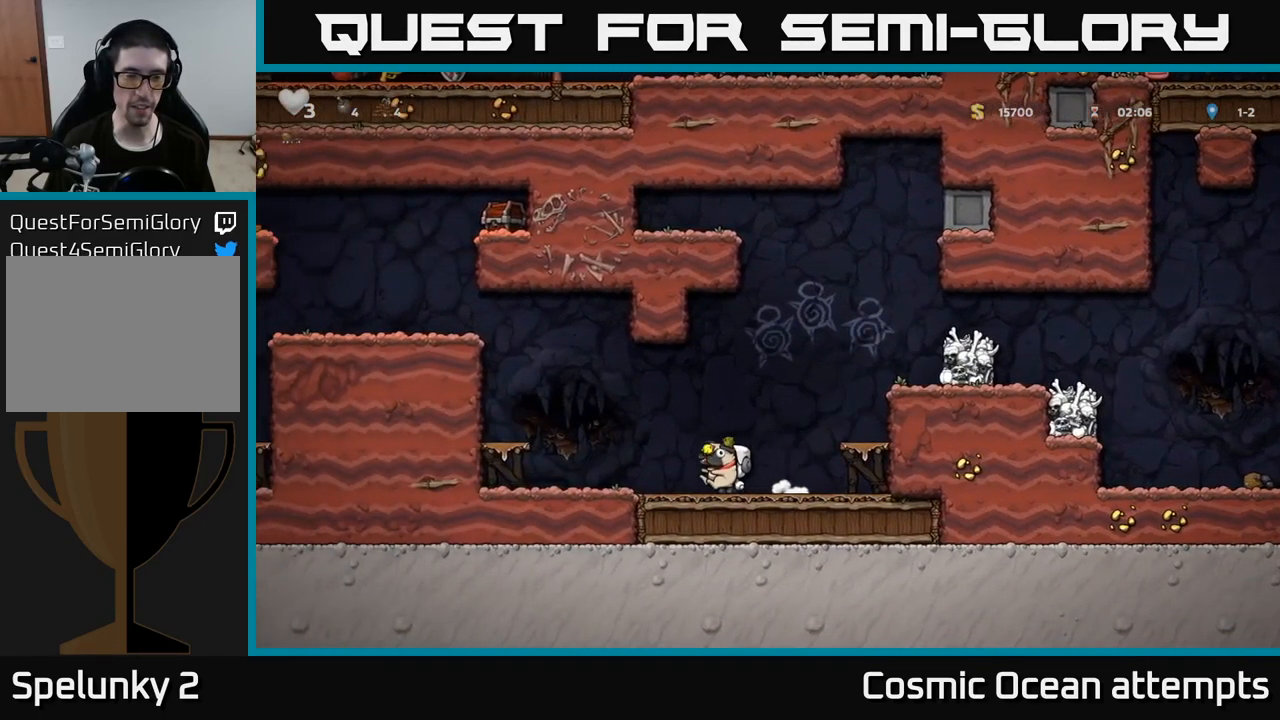
{"buttons": ["DPAD_LEFT"], "left_stick": "center", "right_stick": "center", "events": [[84, "A", "down"], [234, "A", "up"]]}
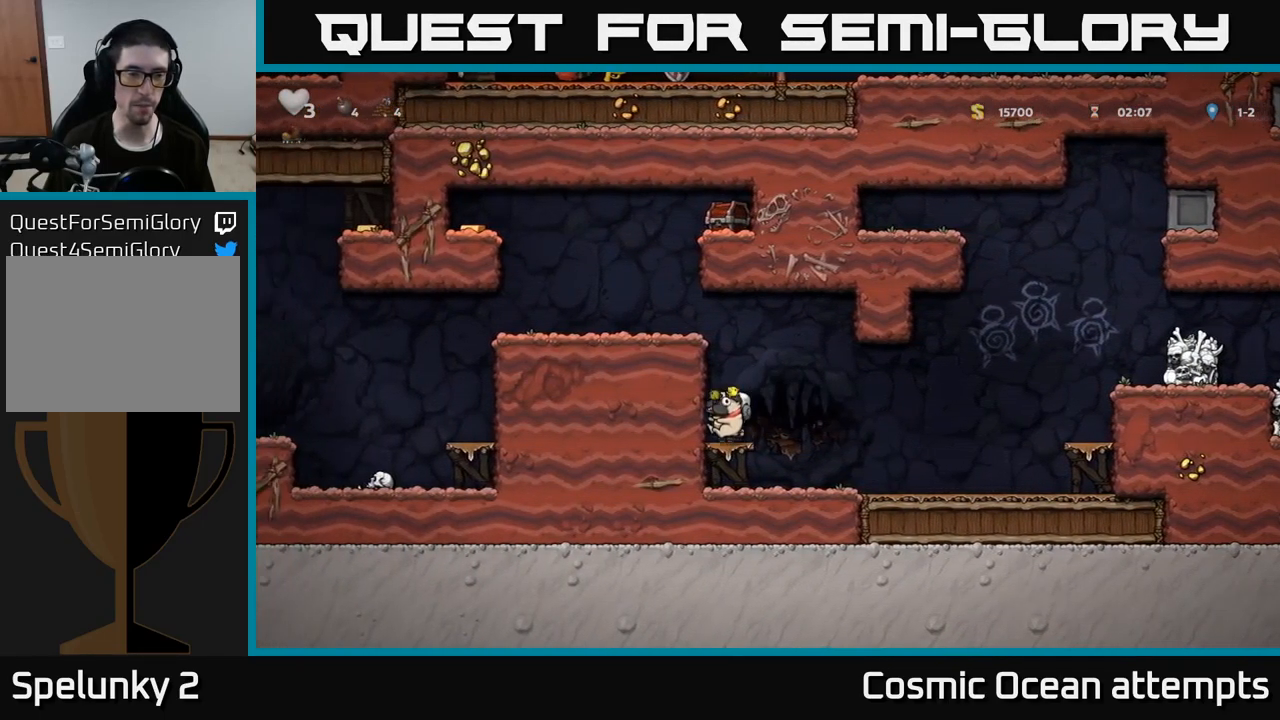
{"buttons": ["DPAD_LEFT"], "left_stick": "center", "right_stick": "center", "events": [[34, "A", "down"], [184, "A", "up"], [317, "A", "down"], [467, "A", "up"]]}
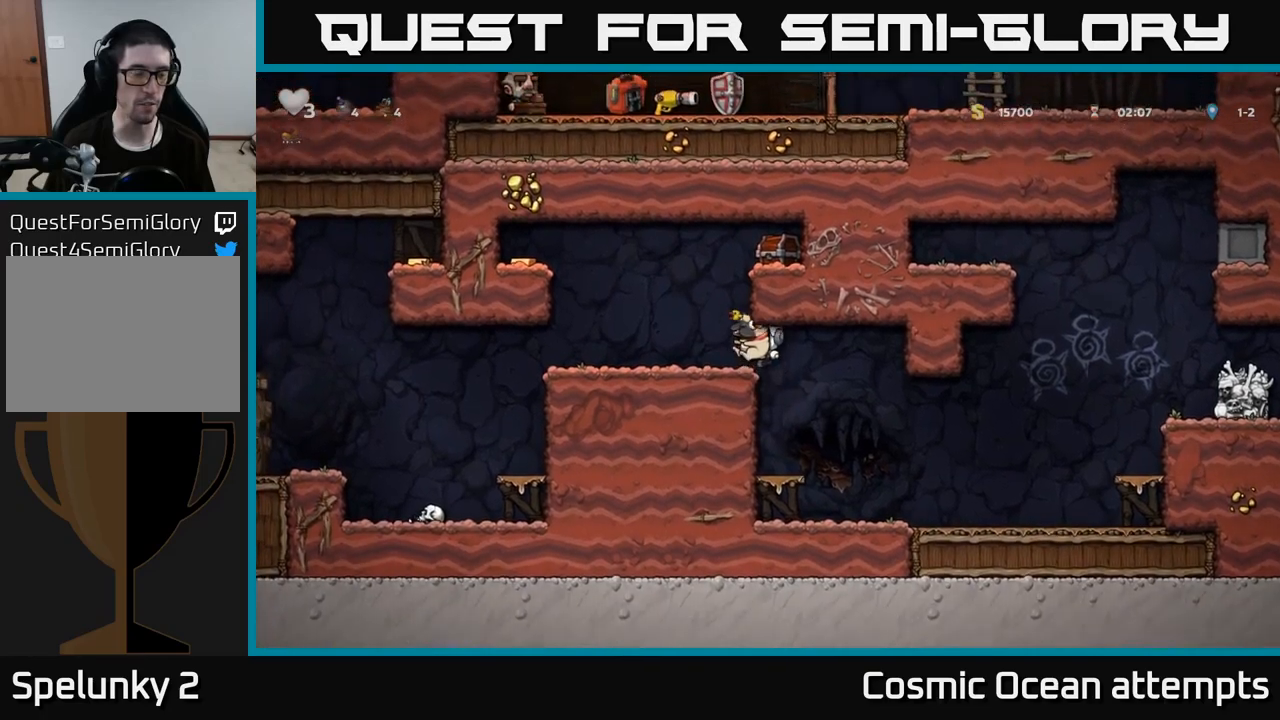
{"buttons": ["DPAD_LEFT"], "left_stick": "center", "right_stick": "center", "events": []}
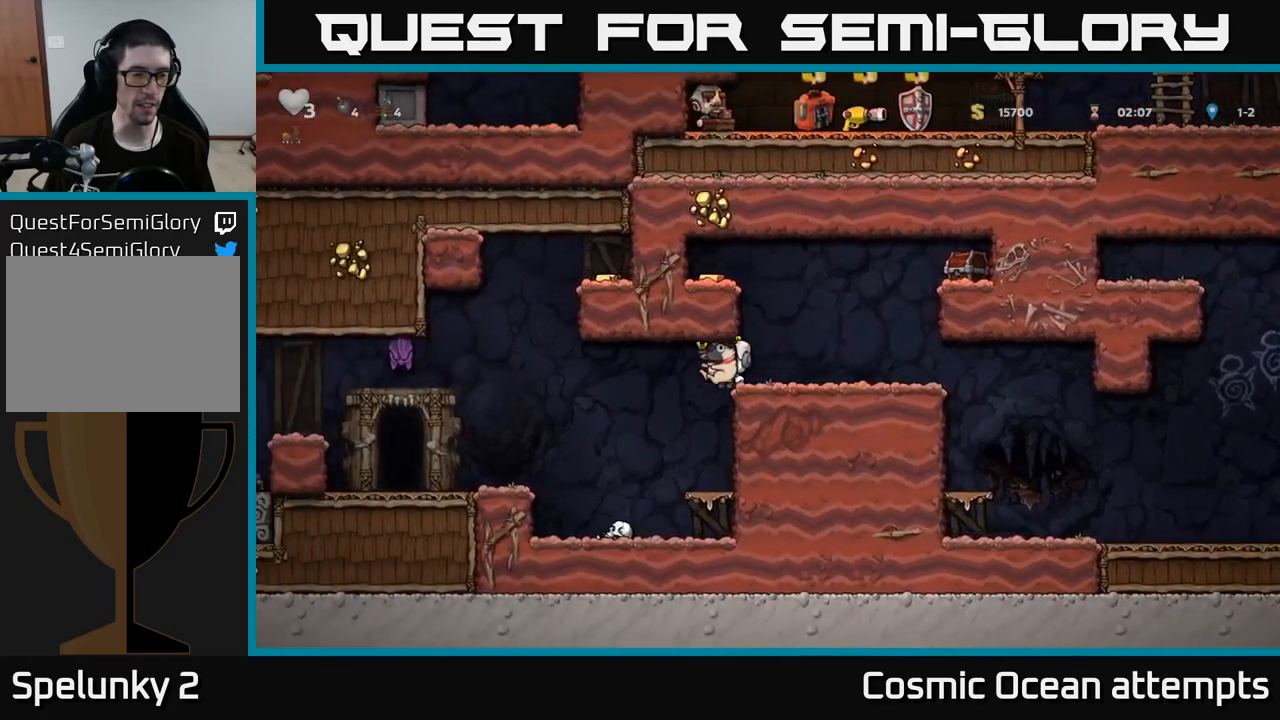
{"buttons": [], "left_stick": "center", "right_stick": "center", "events": [[267, "DPAD_LEFT", "up"]]}
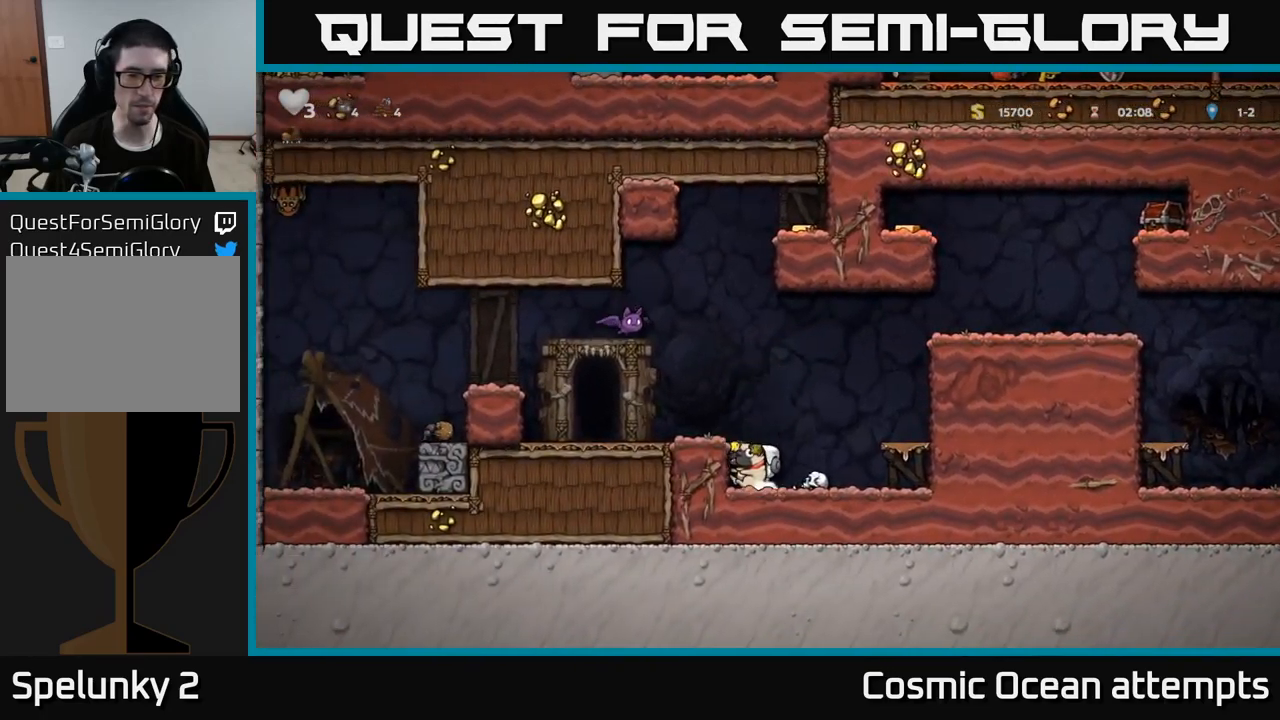
{"buttons": ["DPAD_RIGHT"], "left_stick": "center", "right_stick": "center", "events": [[83, "A", "down"], [200, "A", "up"], [200, "DPAD_DOWN", "down"], [300, "X", "down"], [367, "X", "up"], [383, "DPAD_DOWN", "up"], [467, "DPAD_RIGHT", "down"]]}
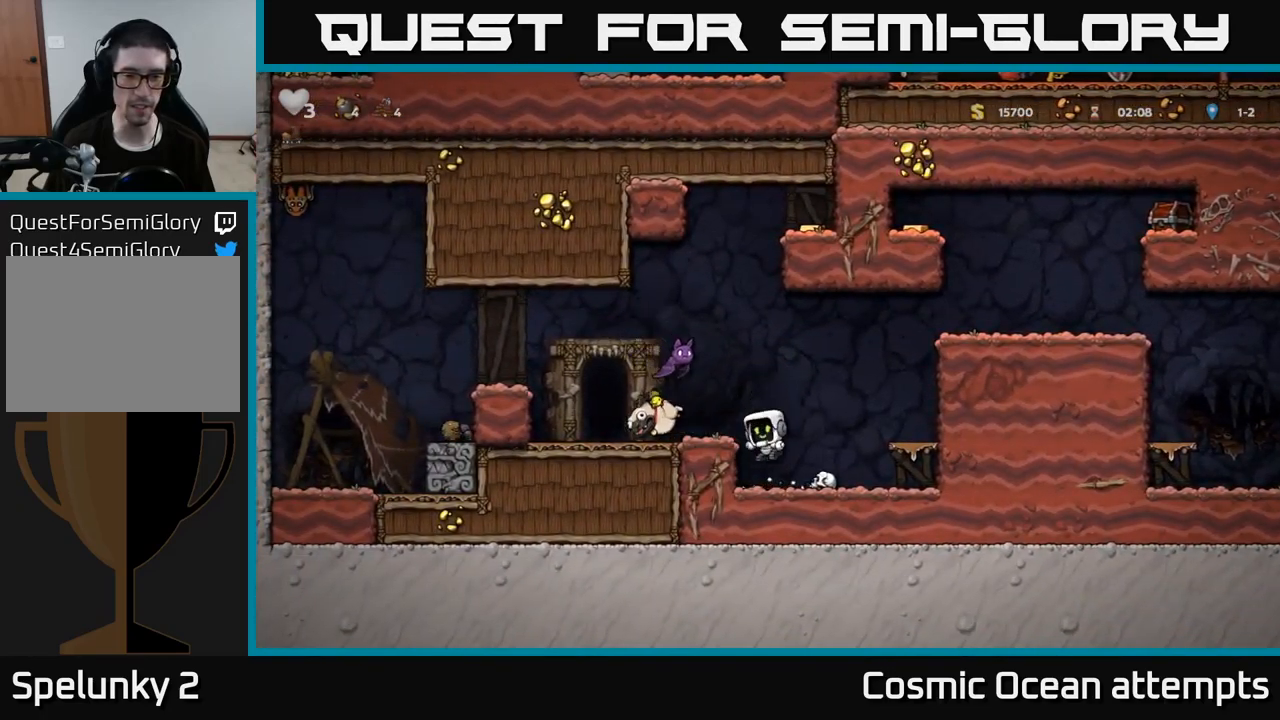
{"buttons": [], "left_stick": "center", "right_stick": "center", "events": [[150, "DPAD_RIGHT", "up"], [333, "DPAD_LEFT", "down"], [400, "DPAD_LEFT", "up"]]}
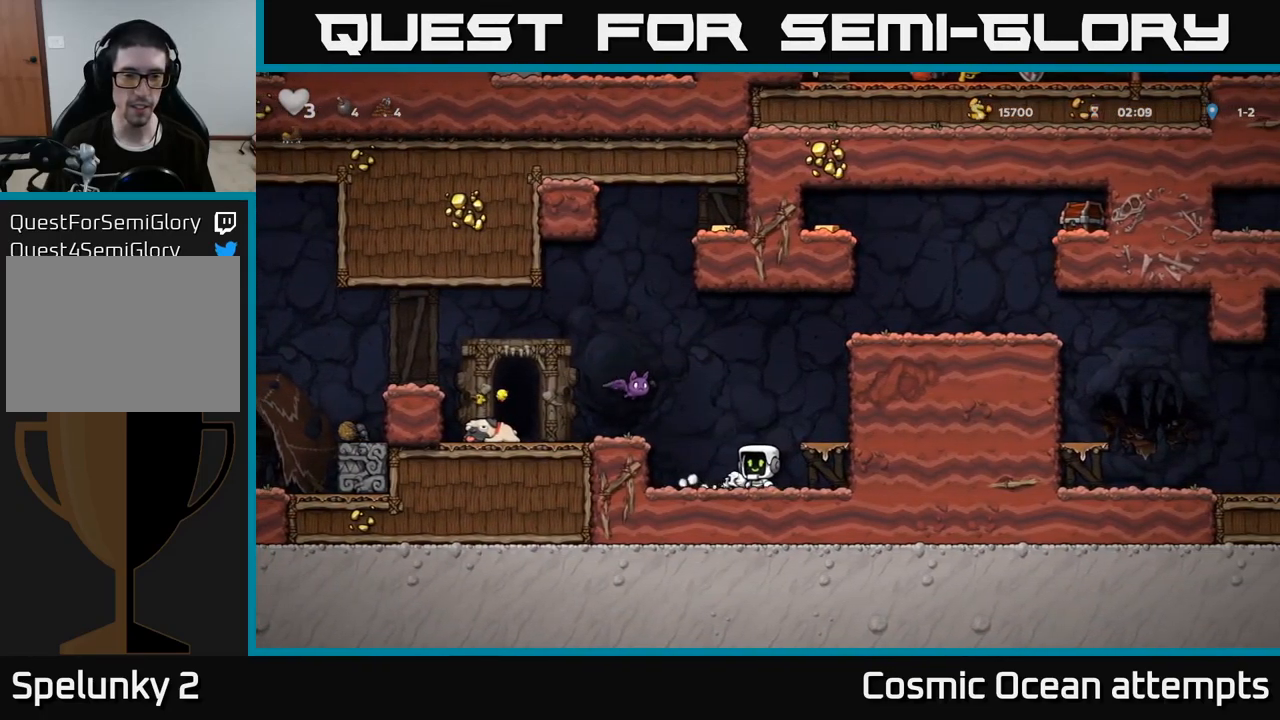
{"buttons": [], "left_stick": "center", "right_stick": "center", "events": [[100, "A", "down"], [100, "X", "down"], [317, "X", "up"], [350, "A", "up"]]}
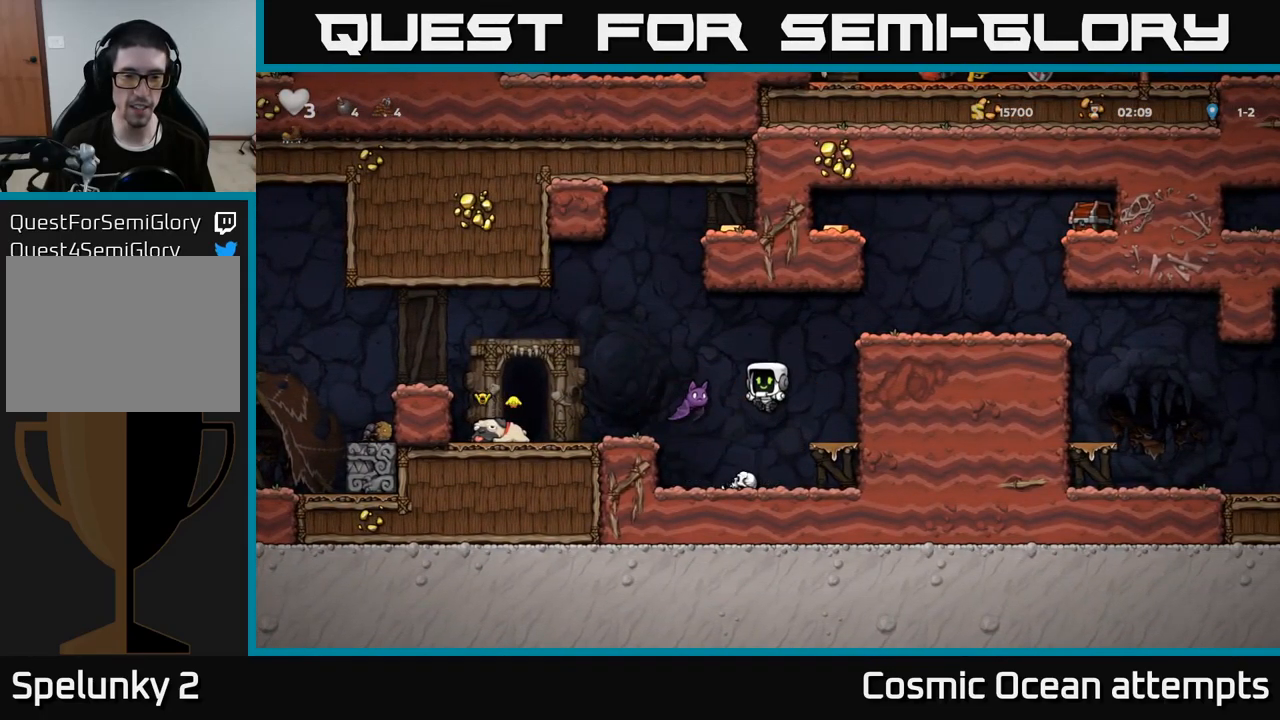
{"buttons": ["A", "DPAD_RIGHT"], "left_stick": "center", "right_stick": "center", "events": [[183, "DPAD_RIGHT", "down"], [383, "DPAD_RIGHT", "up"], [417, "A", "down"], [417, "DPAD_RIGHT", "down"]]}
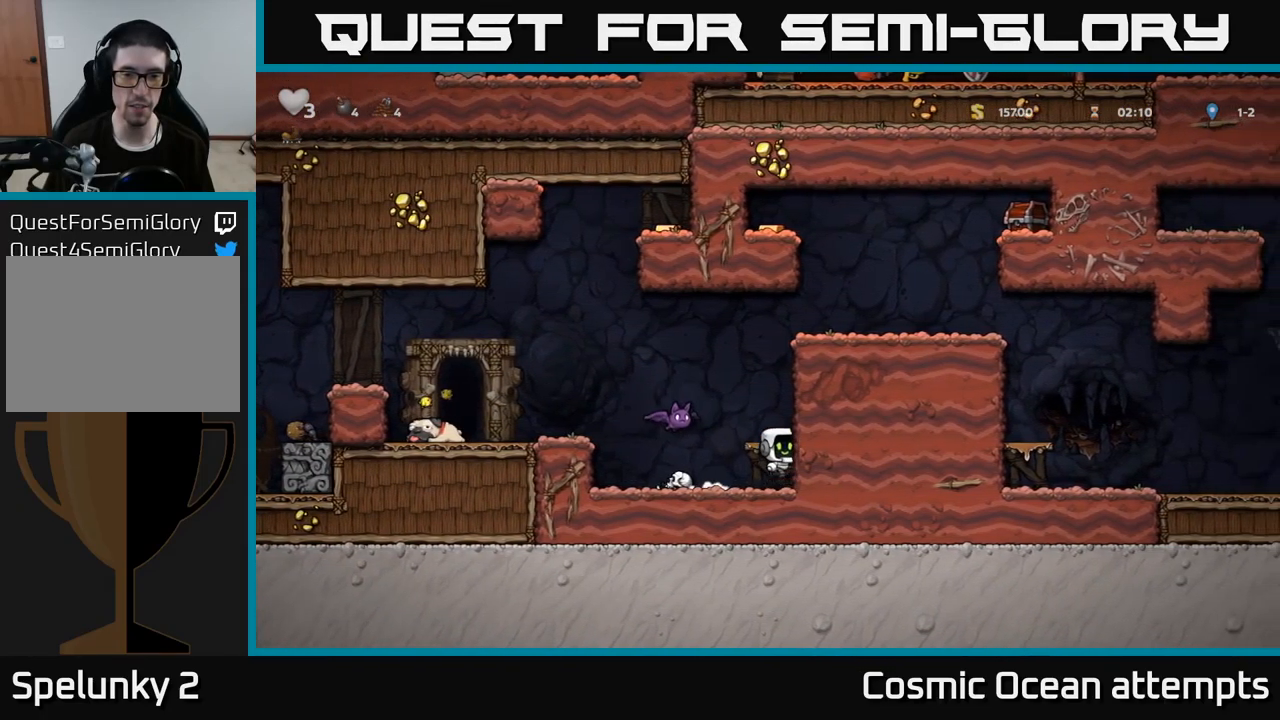
{"buttons": ["A"], "left_stick": "center", "right_stick": "center", "events": [[50, "A", "up"], [67, "DPAD_RIGHT", "up"], [300, "A", "down"]]}
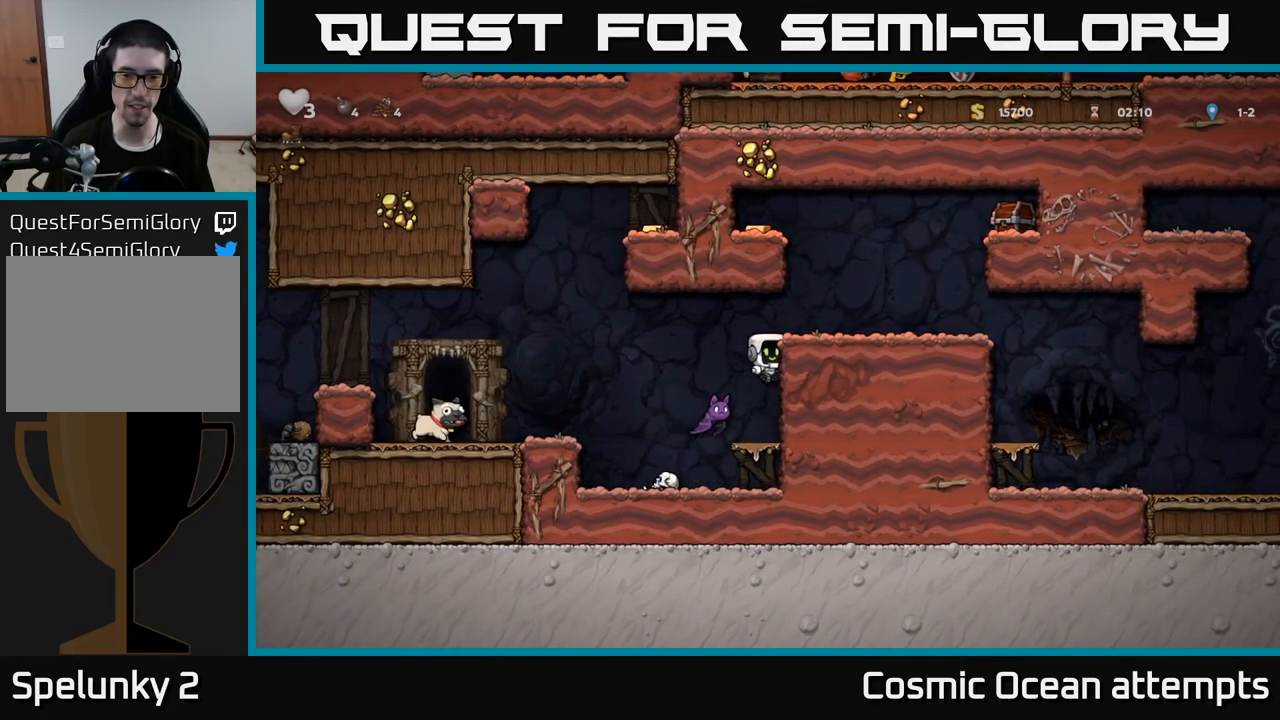
{"buttons": ["DPAD_RIGHT"], "left_stick": "center", "right_stick": "center", "events": [[50, "DPAD_LEFT", "down"], [67, "A", "up"], [100, "DPAD_LEFT", "up"], [217, "A", "down"], [267, "DPAD_RIGHT", "down"], [417, "A", "up"]]}
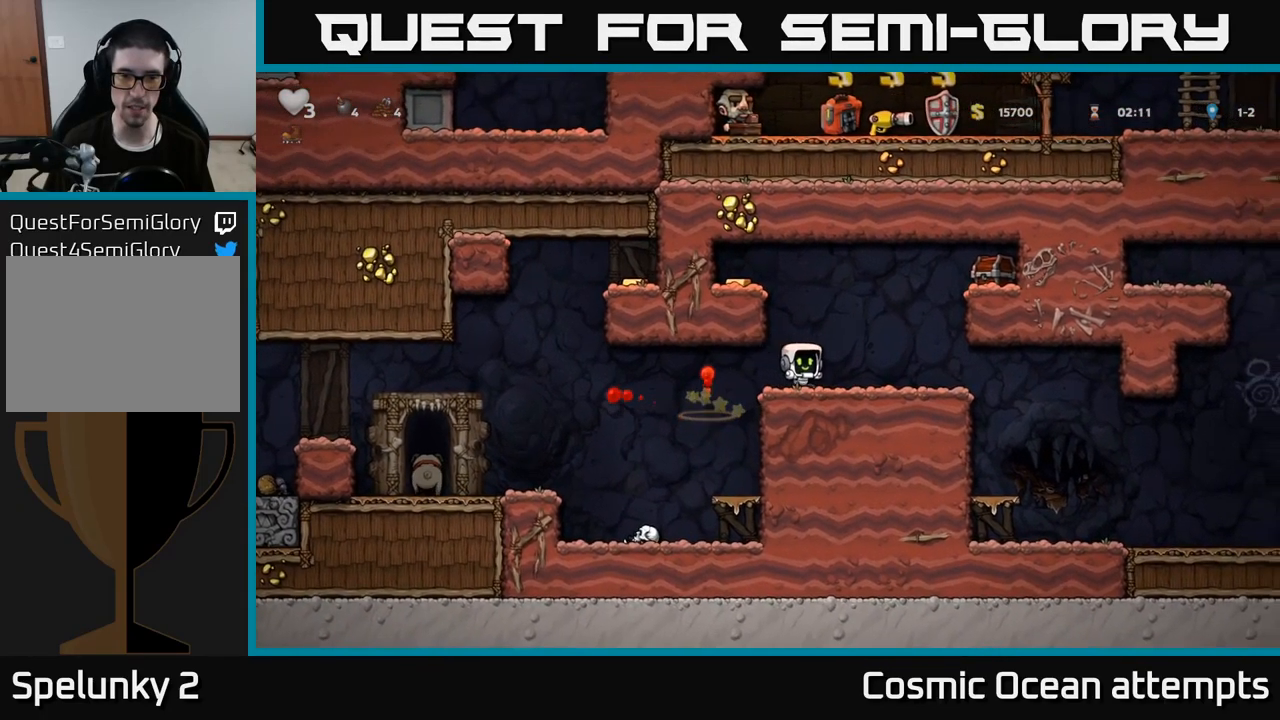
{"buttons": ["DPAD_LEFT"], "left_stick": "center", "right_stick": "center", "events": [[67, "DPAD_RIGHT", "up"], [167, "DPAD_LEFT", "down"], [200, "A", "down"], [367, "A", "up"]]}
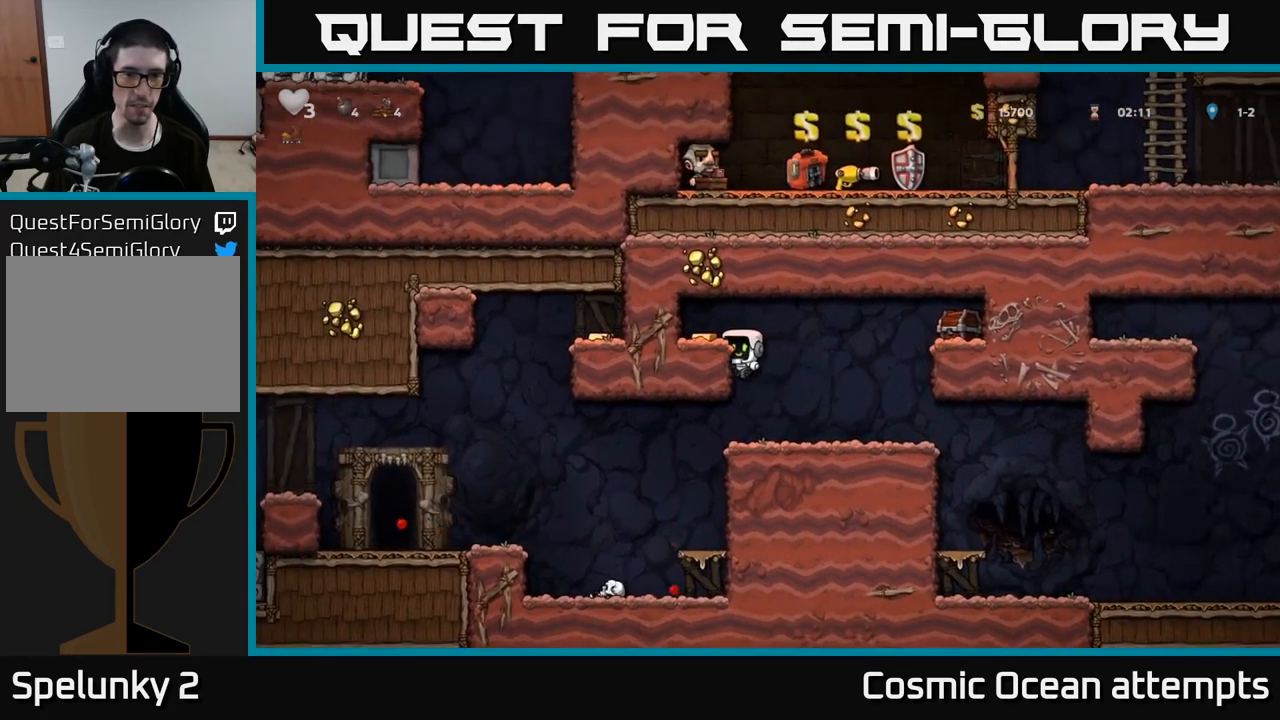
{"buttons": [], "left_stick": "center", "right_stick": "center", "events": [[67, "A", "down"], [133, "A", "up"], [250, "DPAD_LEFT", "up"], [317, "DPAD_RIGHT", "down"], [500, "DPAD_RIGHT", "up"]]}
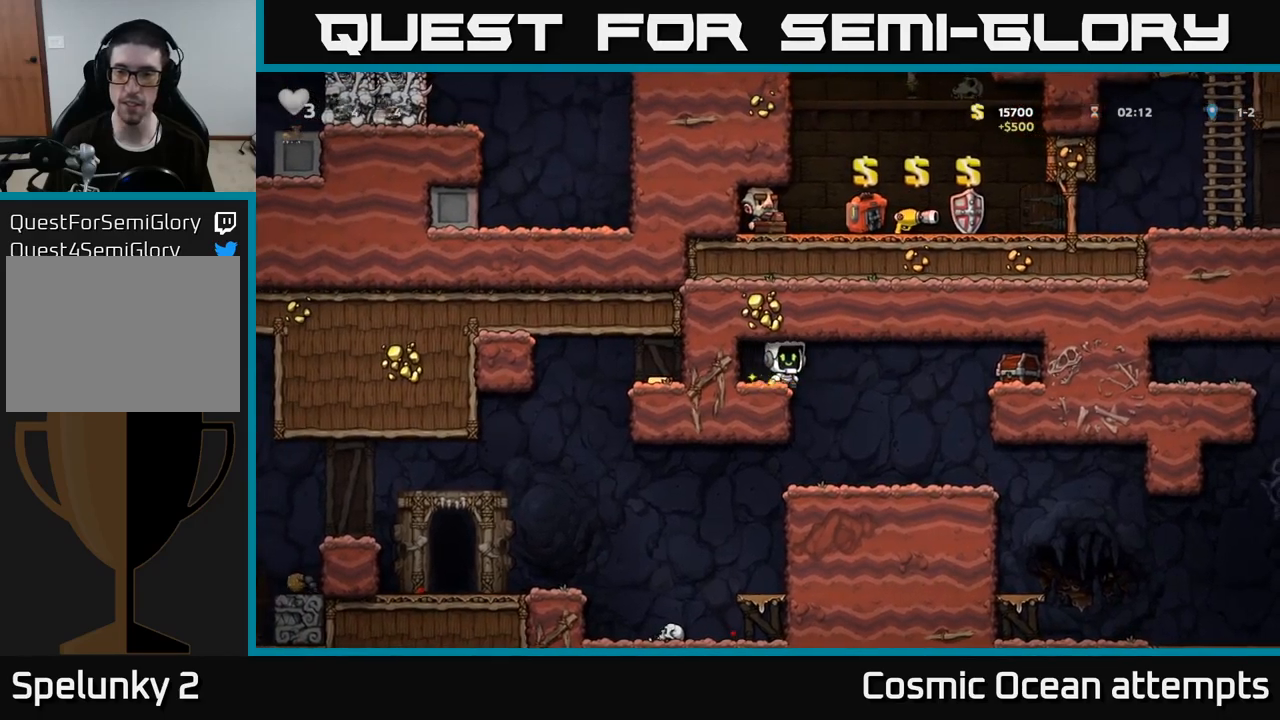
{"buttons": ["A", "X", "DPAD_RIGHT"], "left_stick": "center", "right_stick": "center", "events": [[334, "DPAD_RIGHT", "down"], [417, "A", "down"], [434, "X", "down"]]}
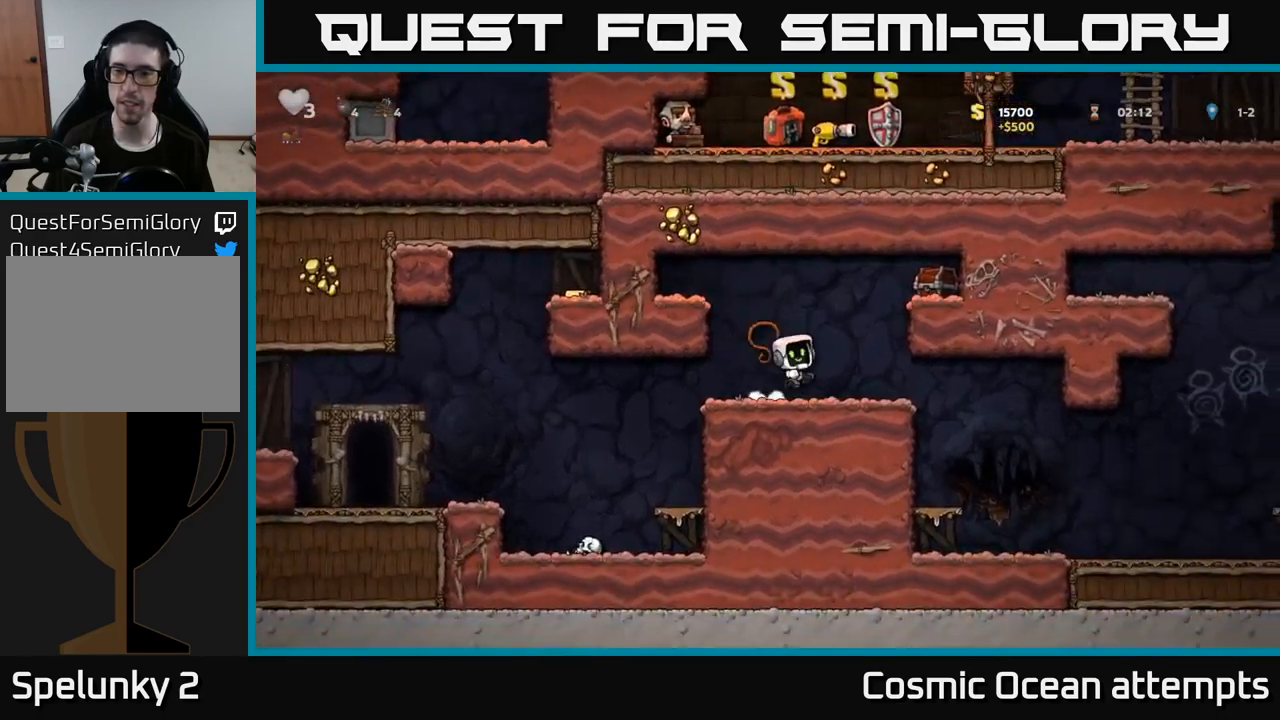
{"buttons": ["A", "DPAD_RIGHT"], "left_stick": "center", "right_stick": "center", "events": [[167, "X", "up"], [200, "A", "up"], [434, "A", "down"]]}
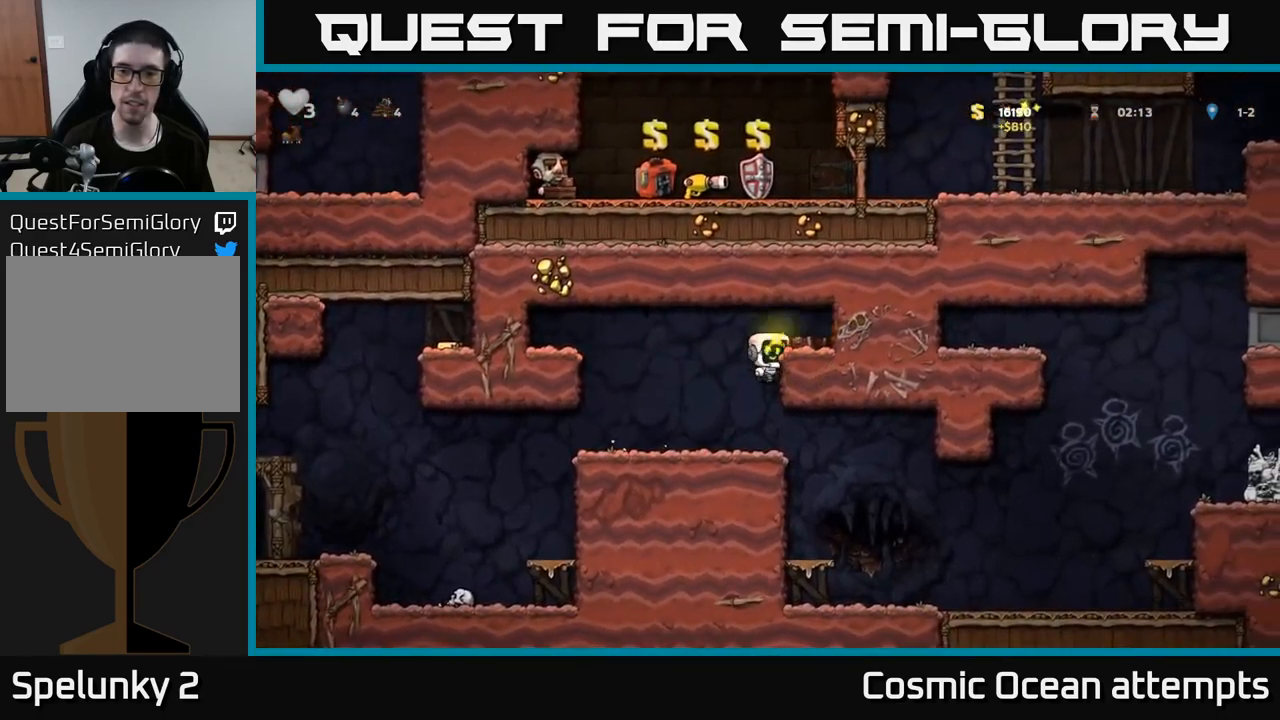
{"buttons": [], "left_stick": "center", "right_stick": "center", "events": [[84, "A", "up"], [200, "DPAD_RIGHT", "up"], [234, "DPAD_LEFT", "down"], [484, "DPAD_LEFT", "up"]]}
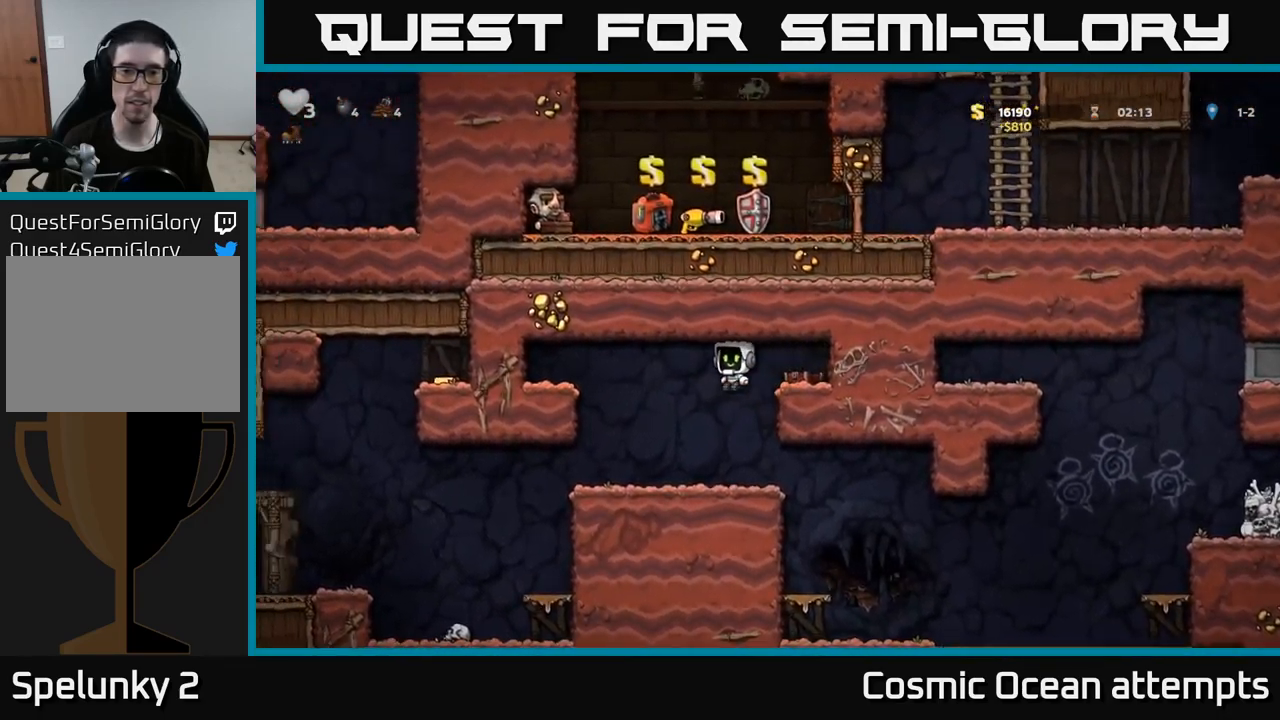
{"buttons": ["DPAD_RIGHT"], "left_stick": "center", "right_stick": "center", "events": [[167, "DPAD_RIGHT", "down"]]}
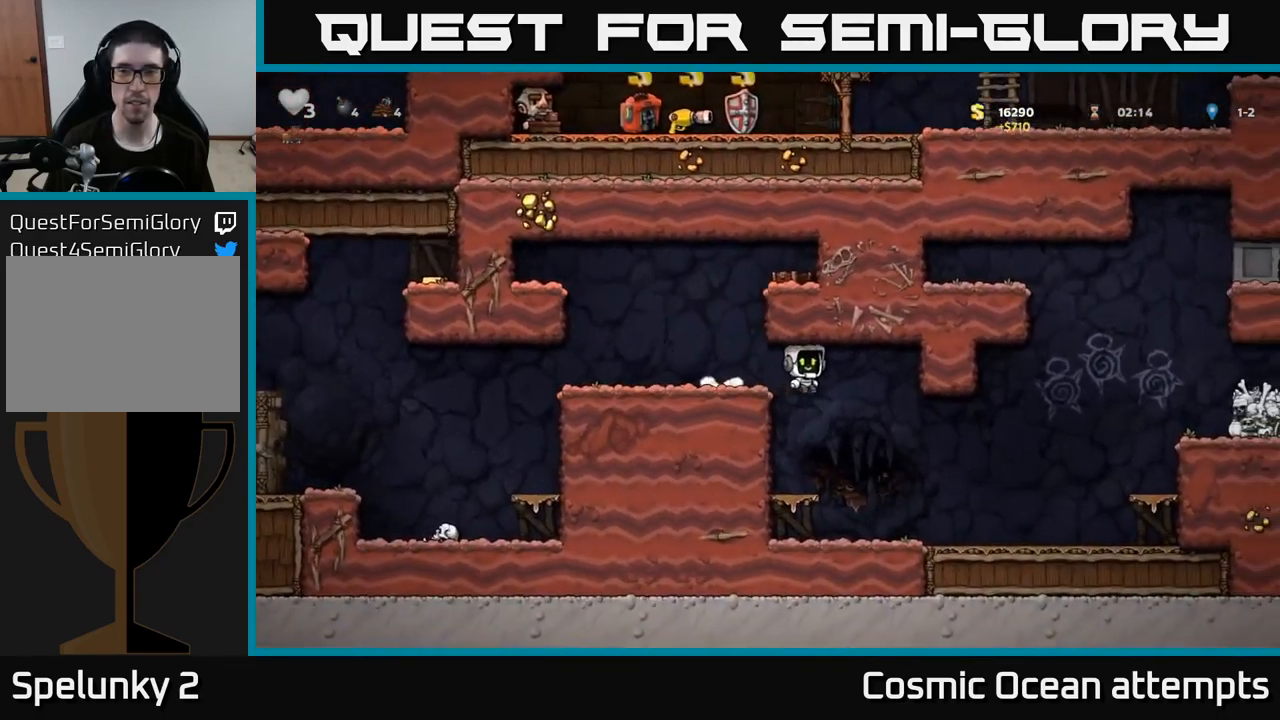
{"buttons": ["A", "DPAD_RIGHT"], "left_stick": "center", "right_stick": "center", "events": [[450, "A", "down"]]}